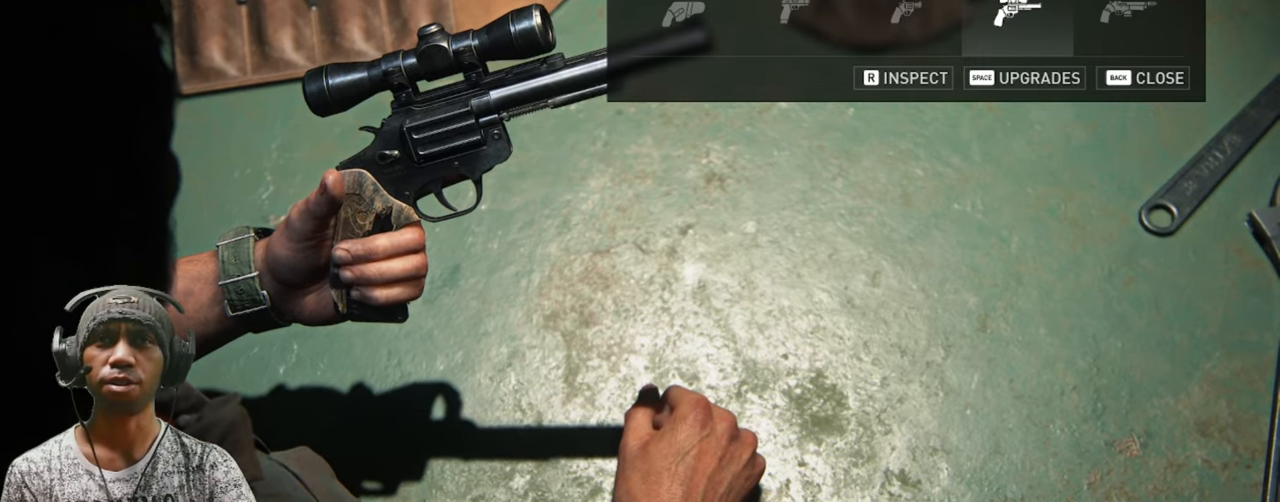
Gameplay with keyboard and mouse; each line is a JSON object with the keys and mouse buttons held at the frame after it. "events" lists presses ("down") and releases ("up") of "1", "2", "3", "4", "5", "a", "alt", "b", "c", "ctrl", "d", "e", "f", "g", "q", "r", "s", "shift", "space", "t", "tab", "v", "w", "x", "z", "mouse_left", "mouse_wheel", "mouse_right", "mouse_mb4" and "mouse_mb5" between this image and that frame as [ms after this image, input, new state], when the widget could be followed in between. "mouse_left", "mouse_wheel", "mouse_right", "mouse_mb4", "mouse_mb5" = the "left", "wheel", "right", "mb4", "mb5" buttons of the "mouse" list. No other keys are recorded. "wheel" means that the mouse wheel is clicked or scrolled. Mouse movement is not recorded.
{"keys": [], "mouse": [], "events": [[133, "mouse_right", "down"], [267, "mouse_right", "up"]]}
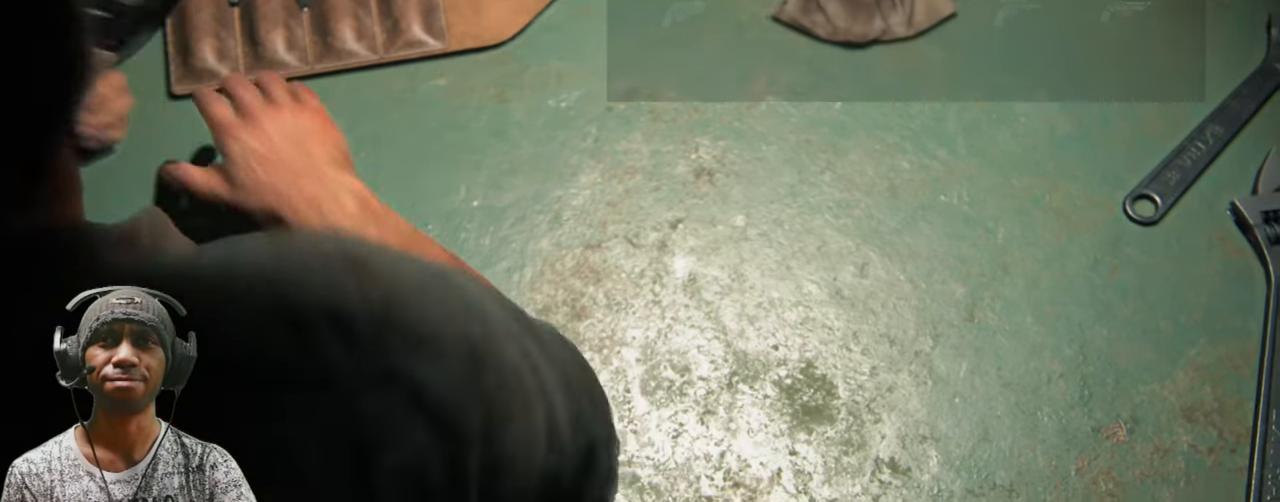
{"keys": [], "mouse": [], "events": []}
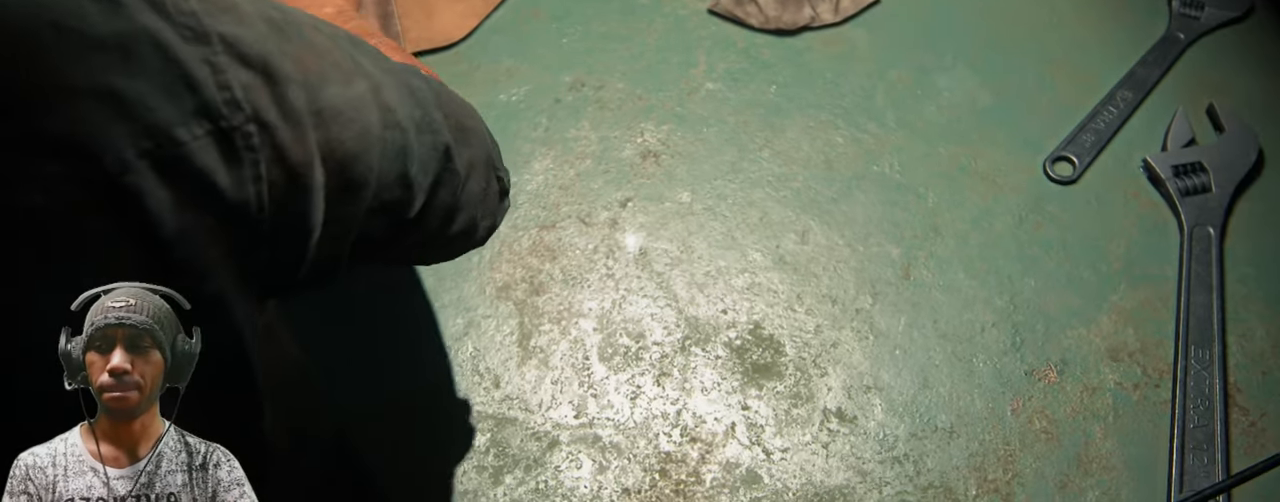
{"keys": [], "mouse": [], "events": []}
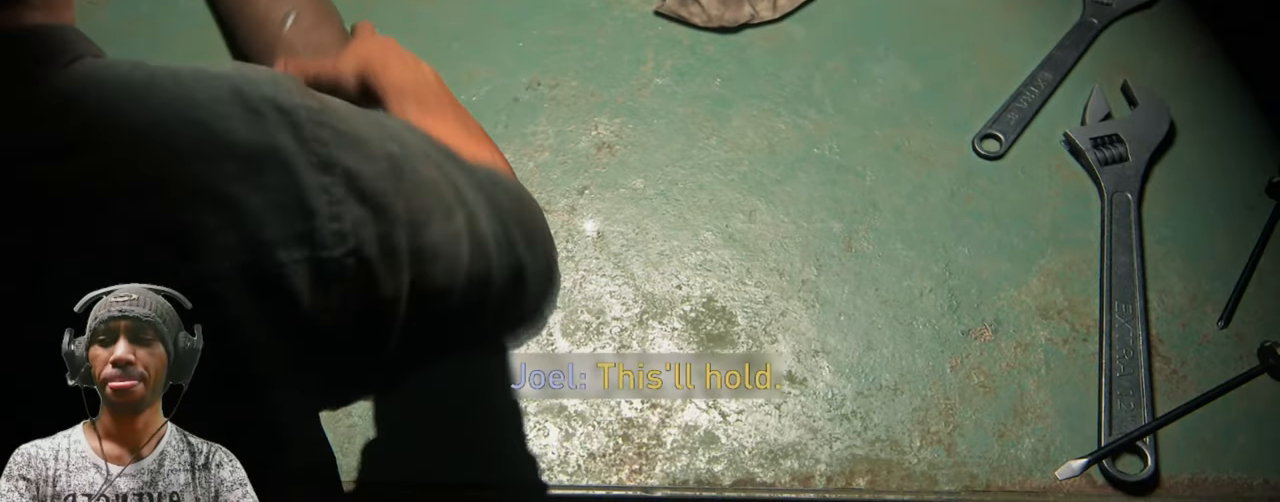
{"keys": [], "mouse": [], "events": []}
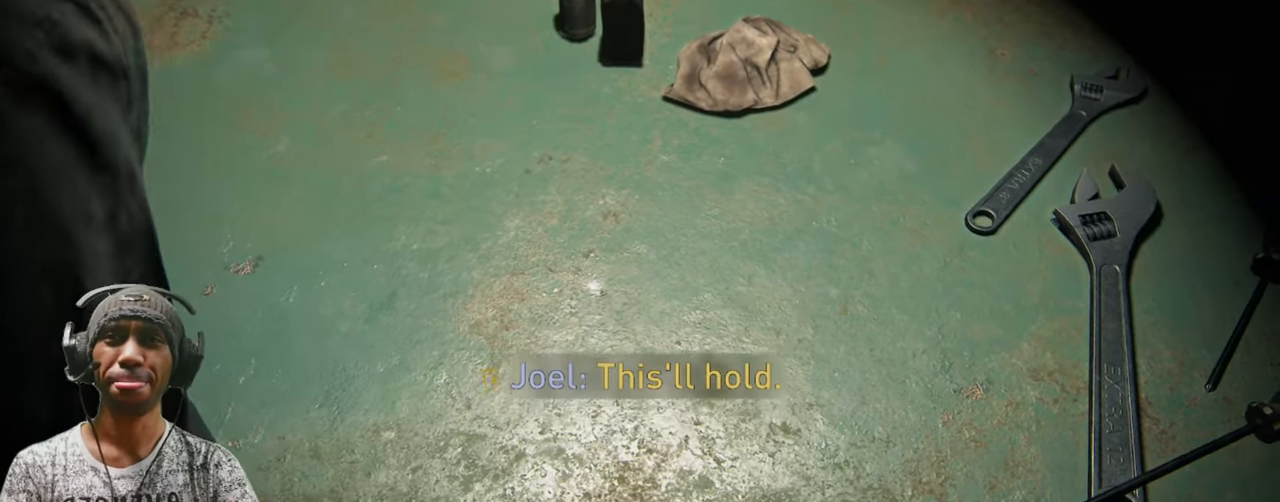
{"keys": [], "mouse": [], "events": []}
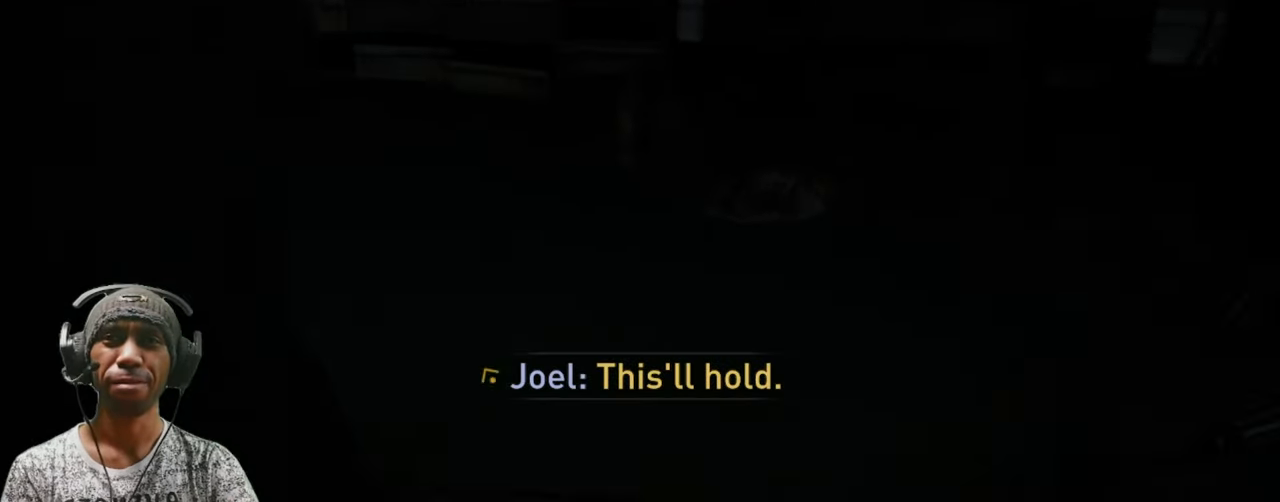
{"keys": [], "mouse": [], "events": []}
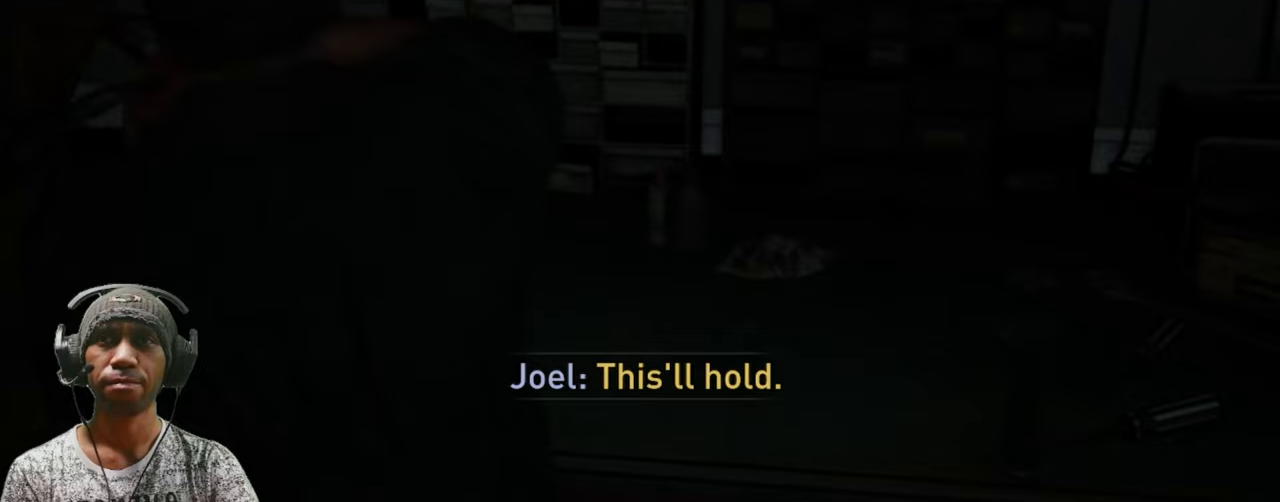
{"keys": [], "mouse": [], "events": []}
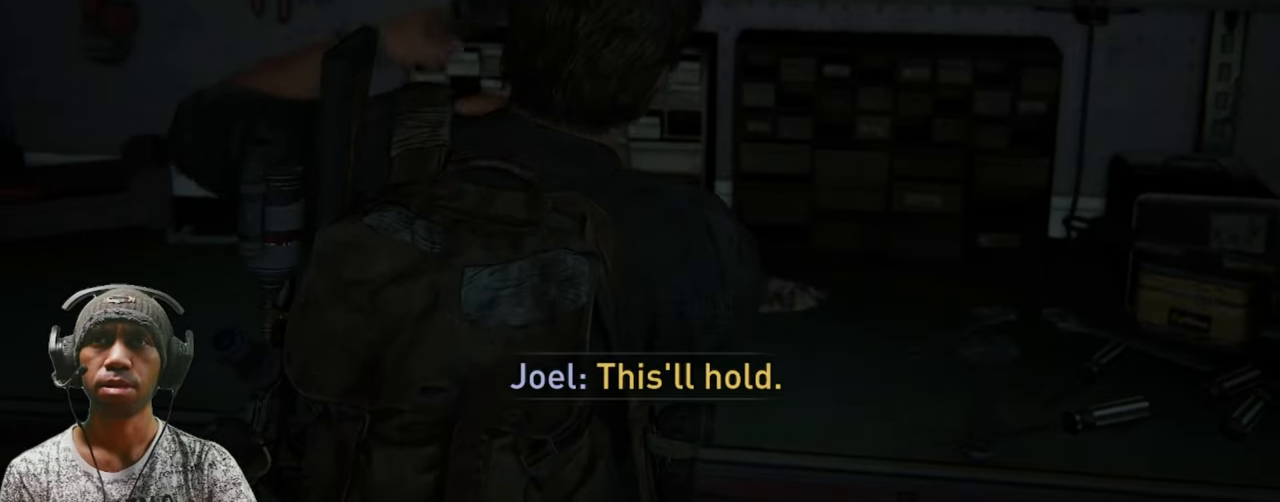
{"keys": [], "mouse": [], "events": []}
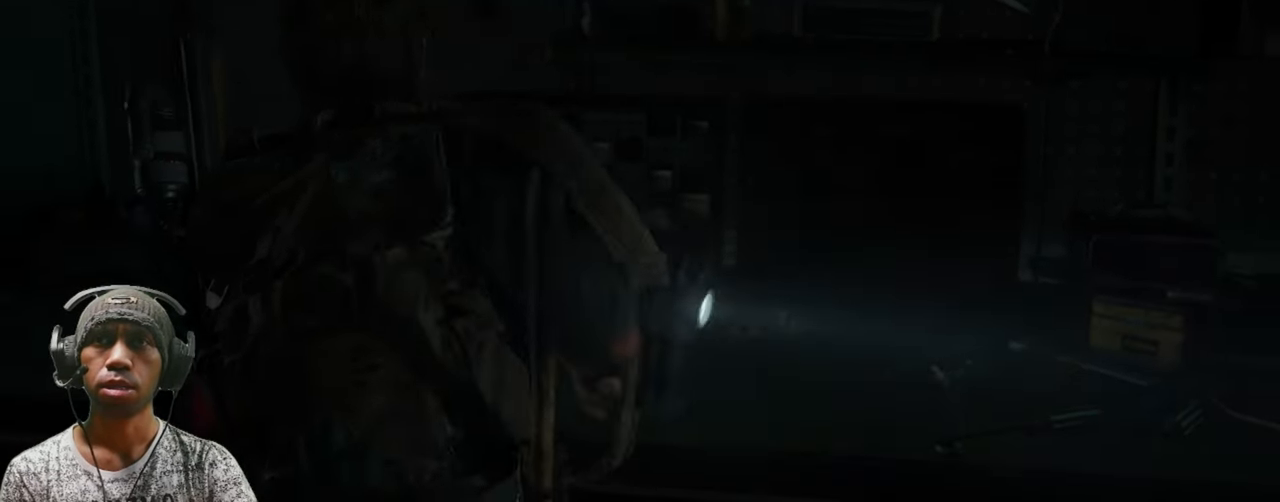
{"keys": [], "mouse": [], "events": []}
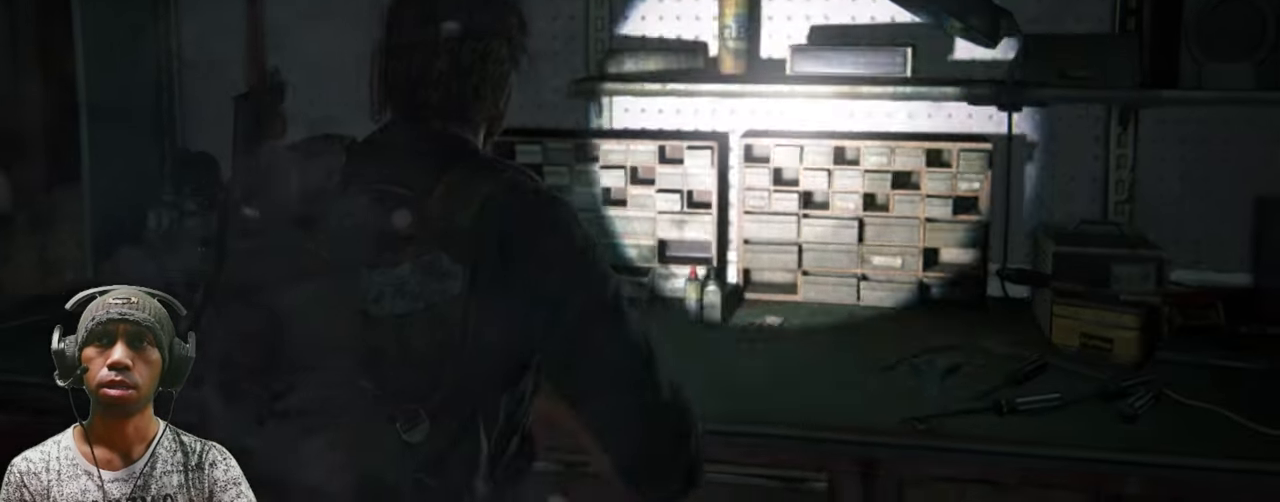
{"keys": ["a"], "mouse": [], "events": [[450, "a", "down"]]}
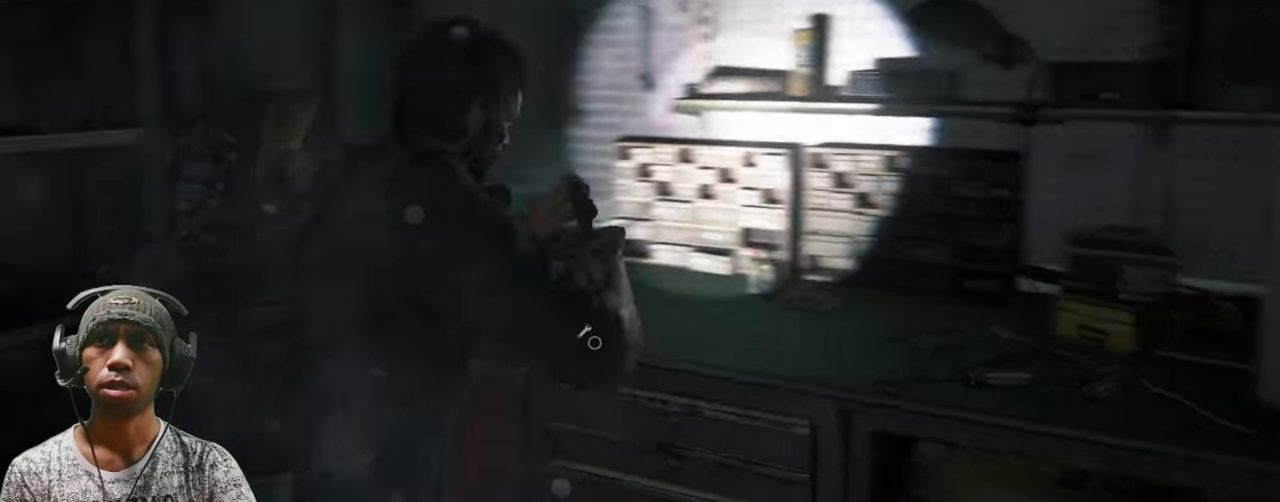
{"keys": ["a"], "mouse": [], "events": []}
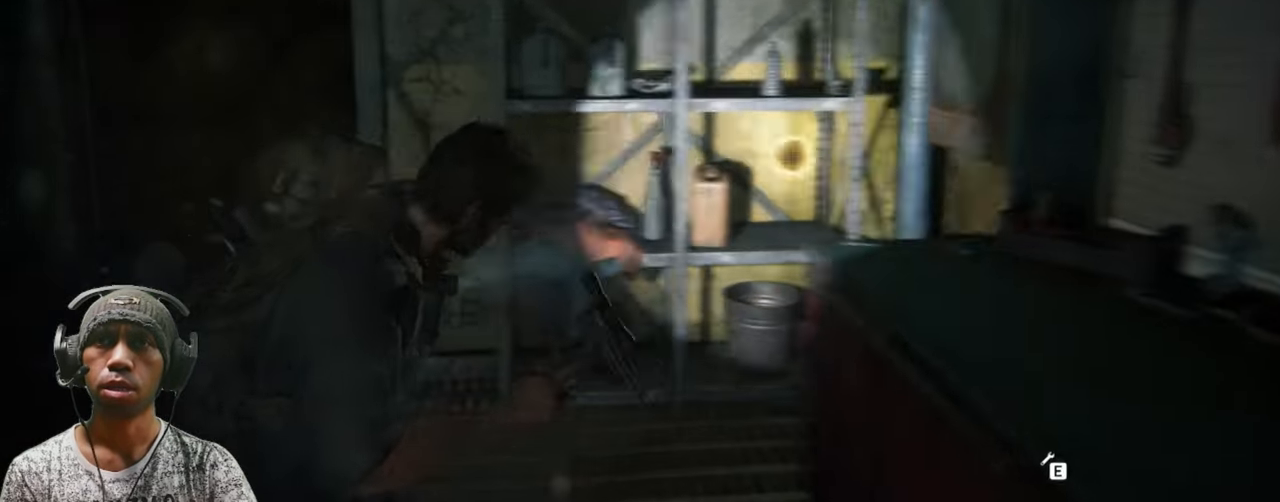
{"keys": [], "mouse": [], "events": [[133, "a", "up"]]}
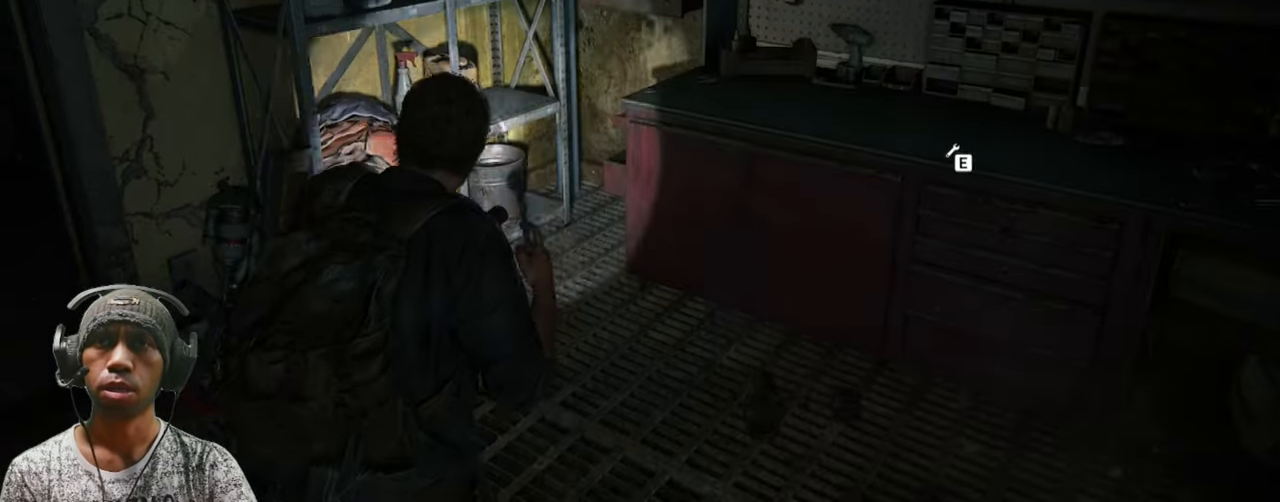
{"keys": ["a"], "mouse": [], "events": [[483, "a", "down"]]}
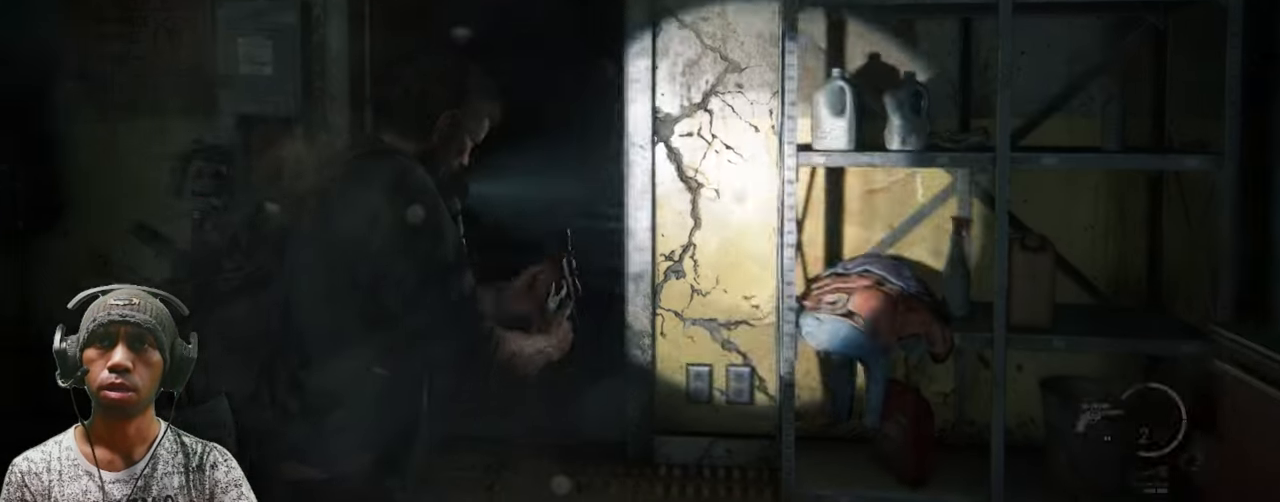
{"keys": [], "mouse": [], "events": [[250, "a", "up"]]}
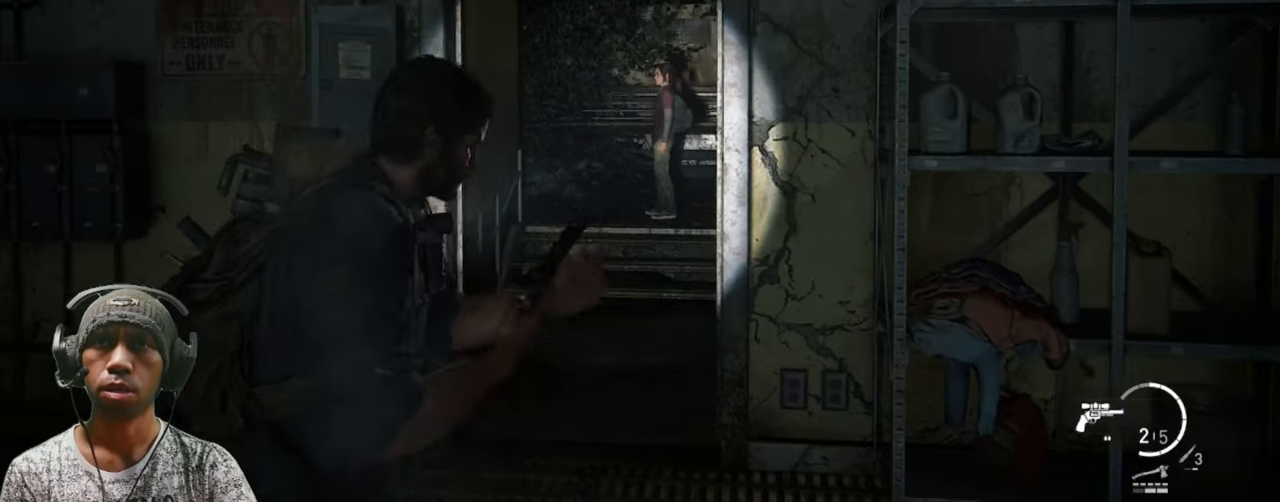
{"keys": [], "mouse": [], "events": []}
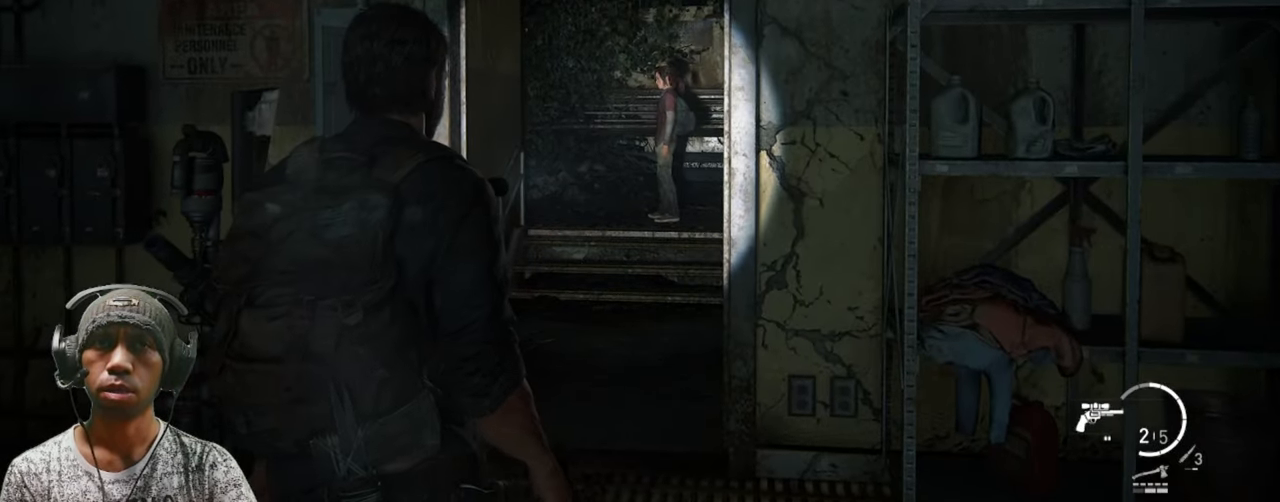
{"keys": [], "mouse": [], "events": []}
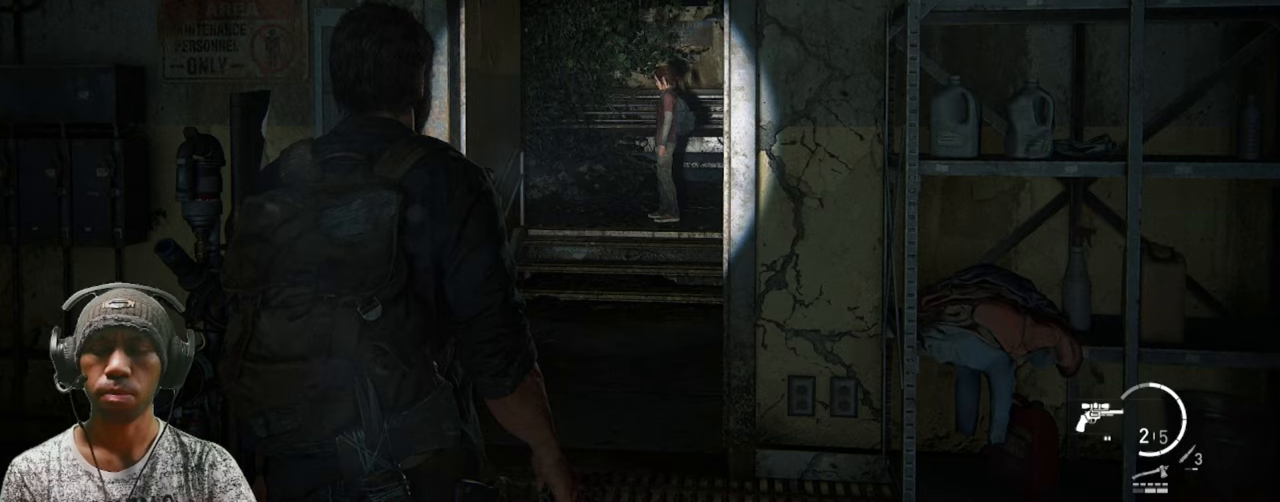
{"keys": [], "mouse": [], "events": [[50, "w", "down"], [267, "w", "up"]]}
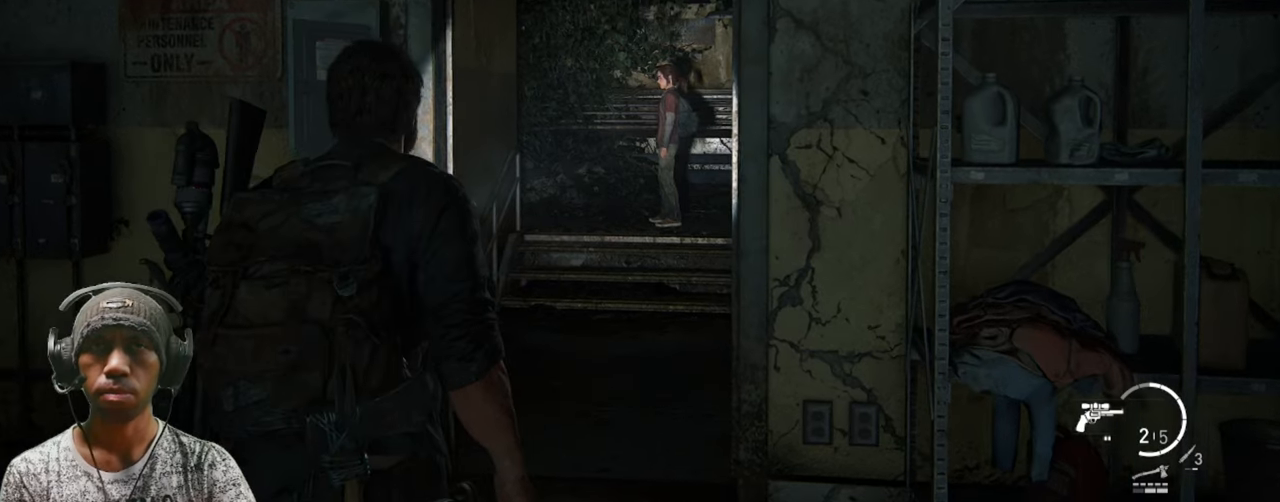
{"keys": [], "mouse": ["wheel"], "events": [[400, "mouse_wheel", "down"]]}
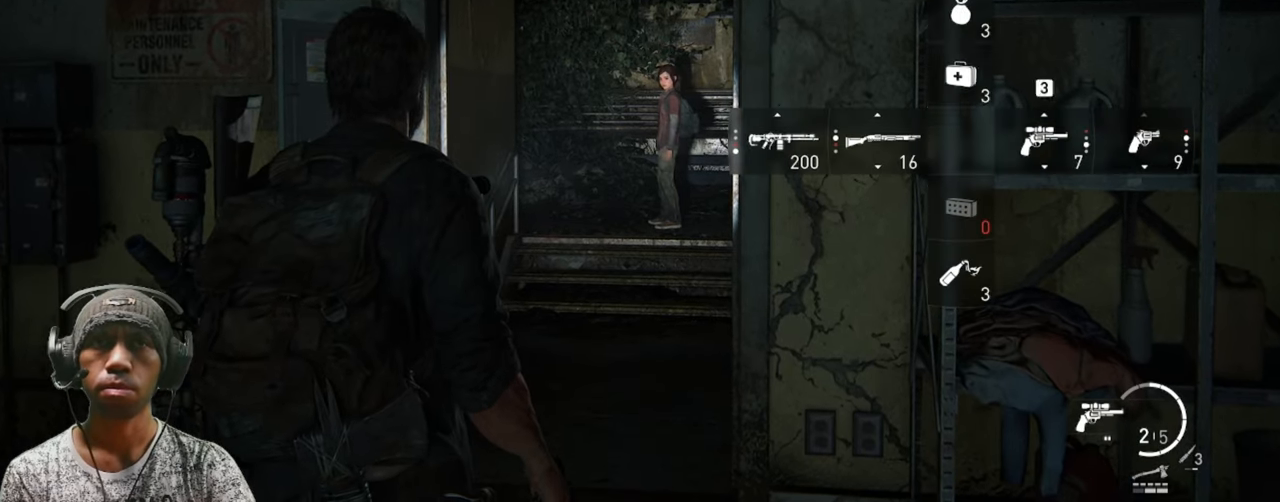
{"keys": [], "mouse": [], "events": [[17, "mouse_wheel", "up"]]}
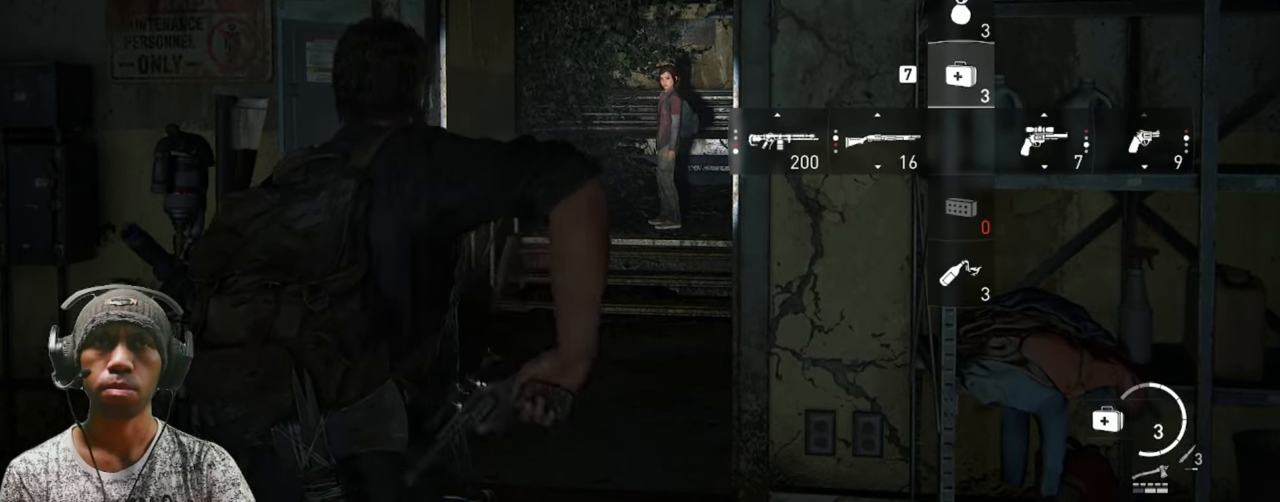
{"keys": ["w"], "mouse": [], "events": [[167, "w", "down"]]}
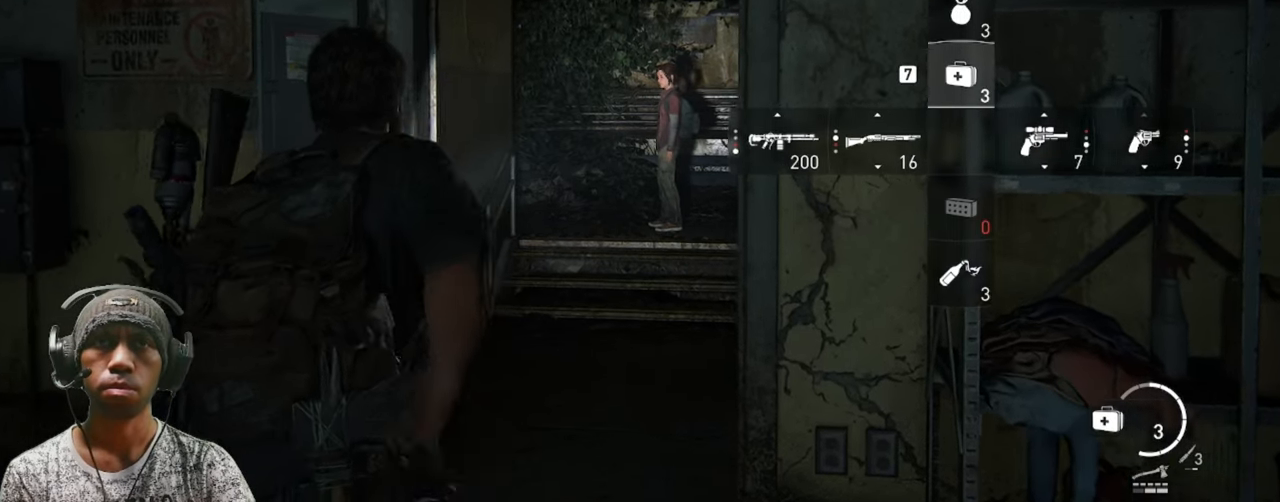
{"keys": [], "mouse": [], "events": [[67, "w", "up"], [317, "mouse_wheel", "down"], [433, "mouse_wheel", "up"]]}
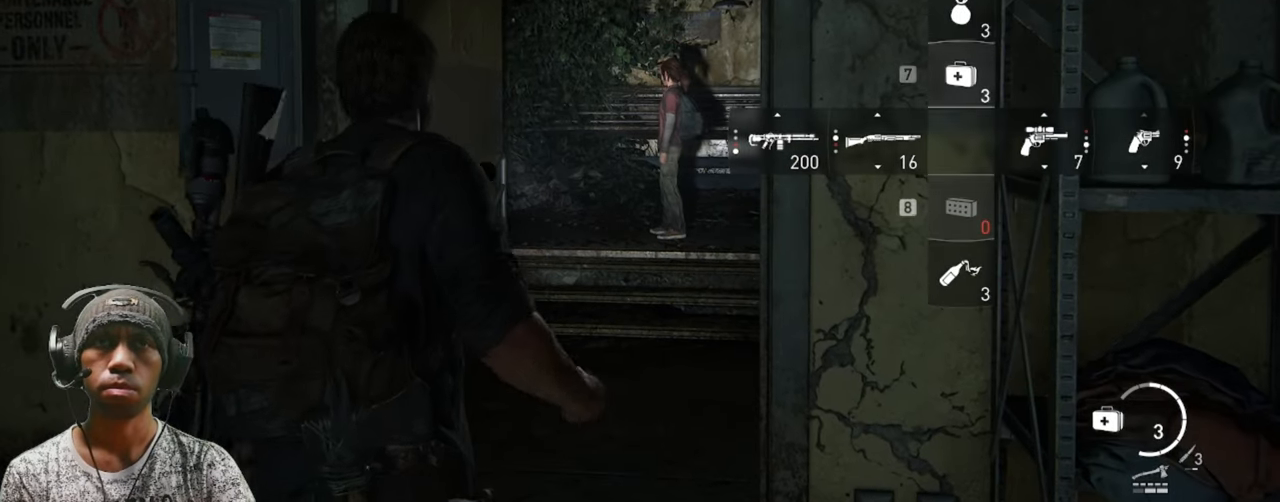
{"keys": [], "mouse": [], "events": []}
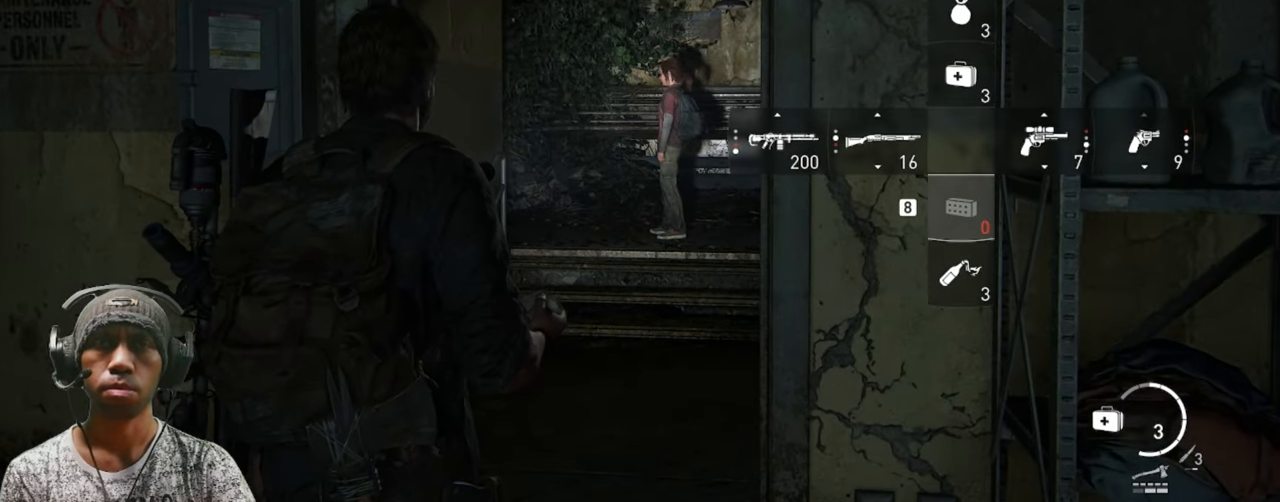
{"keys": [], "mouse": [], "events": []}
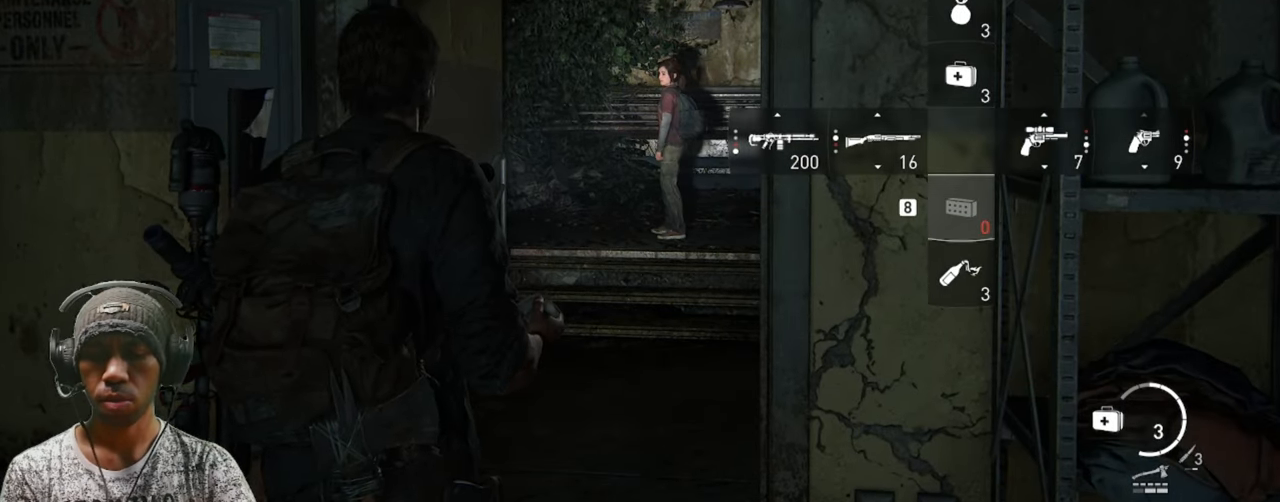
{"keys": [], "mouse": [], "events": [[117, "q", "down"], [117, "w", "down"], [267, "w", "up"], [317, "q", "up"]]}
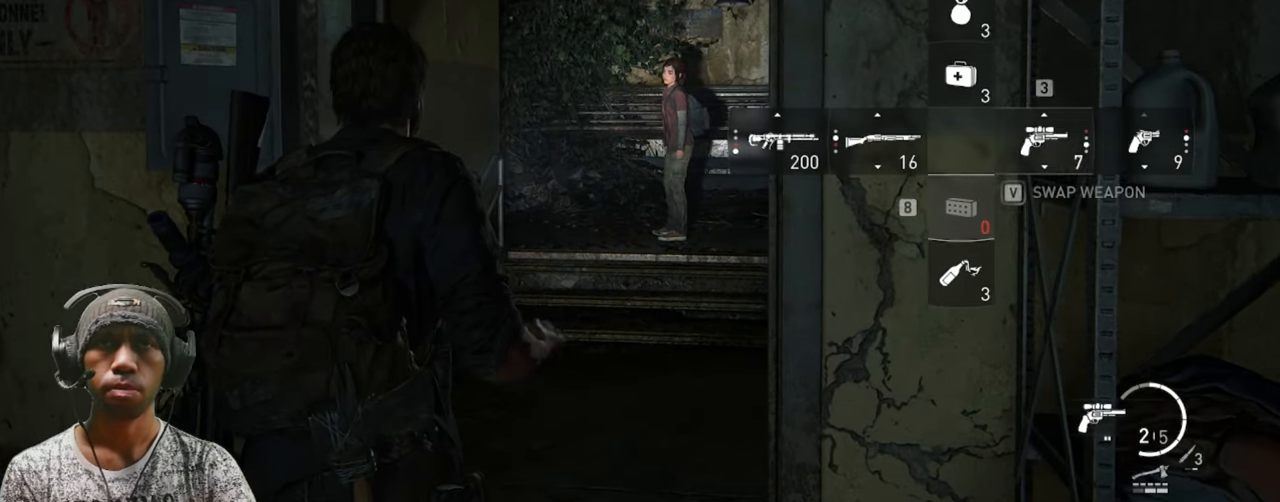
{"keys": [], "mouse": [], "events": [[283, "q", "down"], [450, "q", "up"]]}
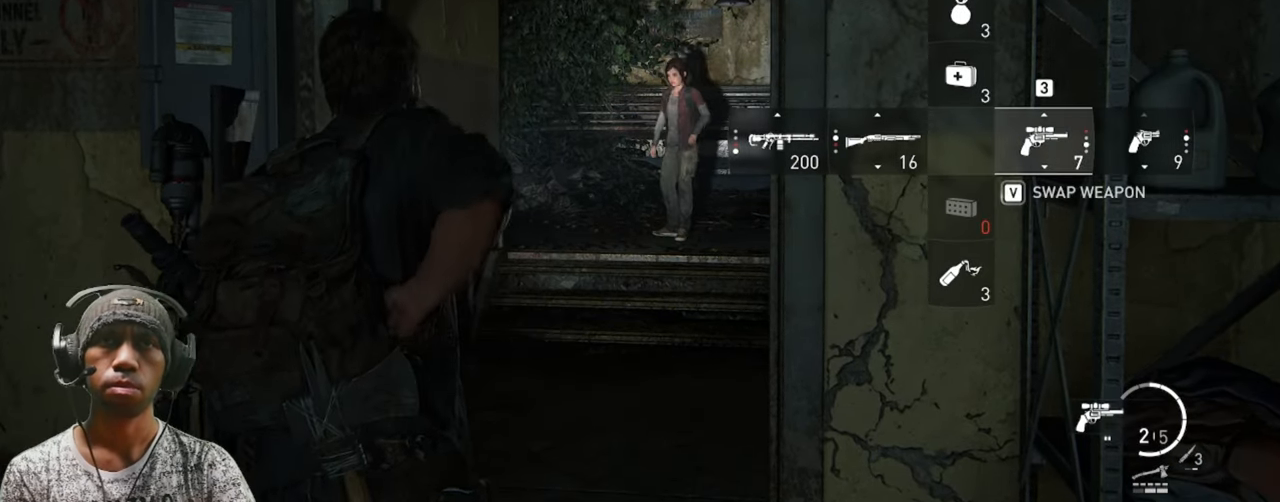
{"keys": [], "mouse": [], "events": []}
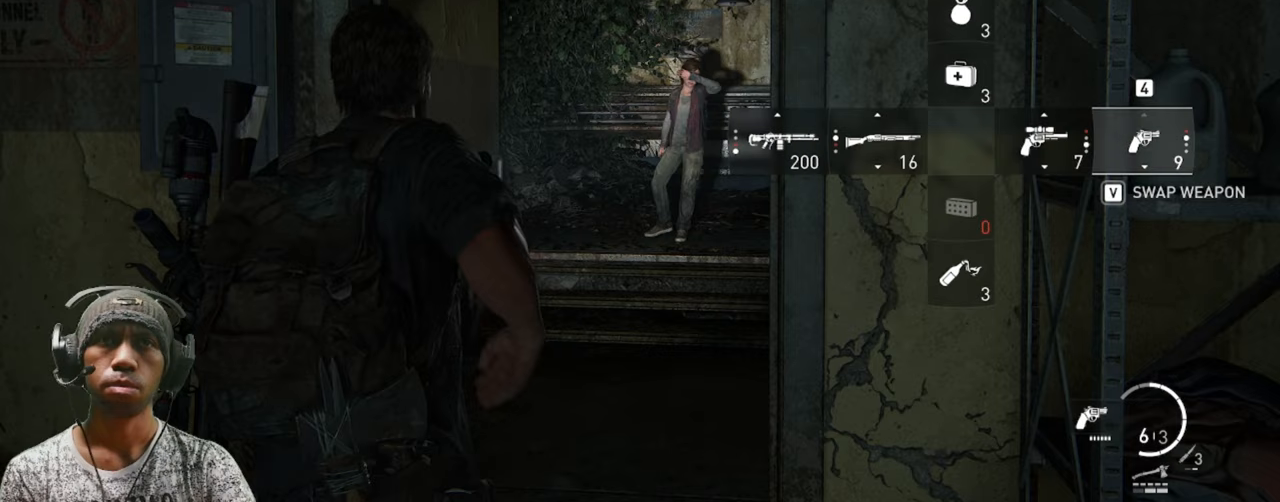
{"keys": ["w"], "mouse": [], "events": [[283, "w", "down"]]}
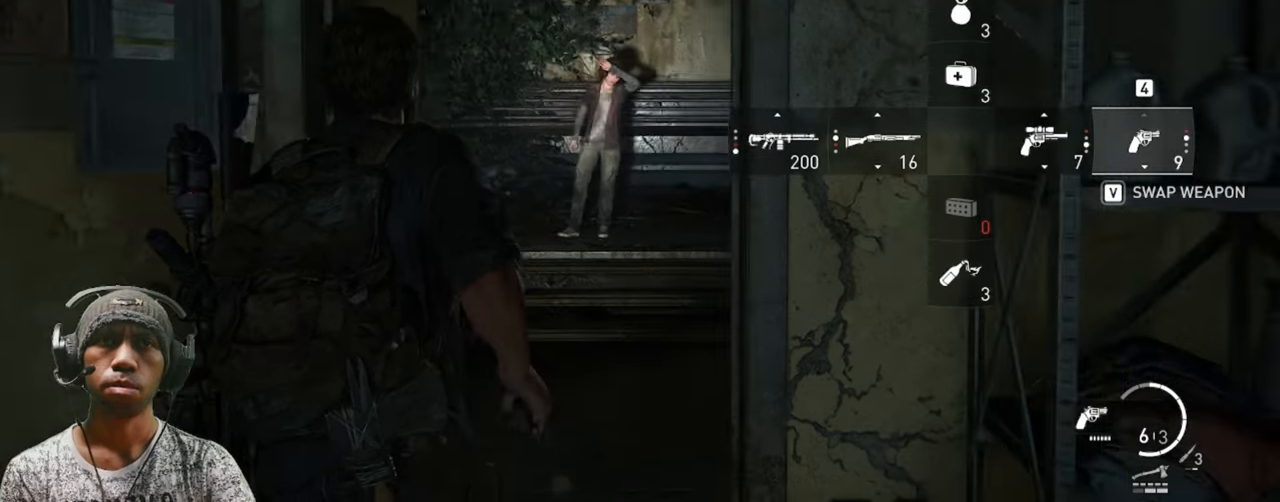
{"keys": ["w"], "mouse": [], "events": []}
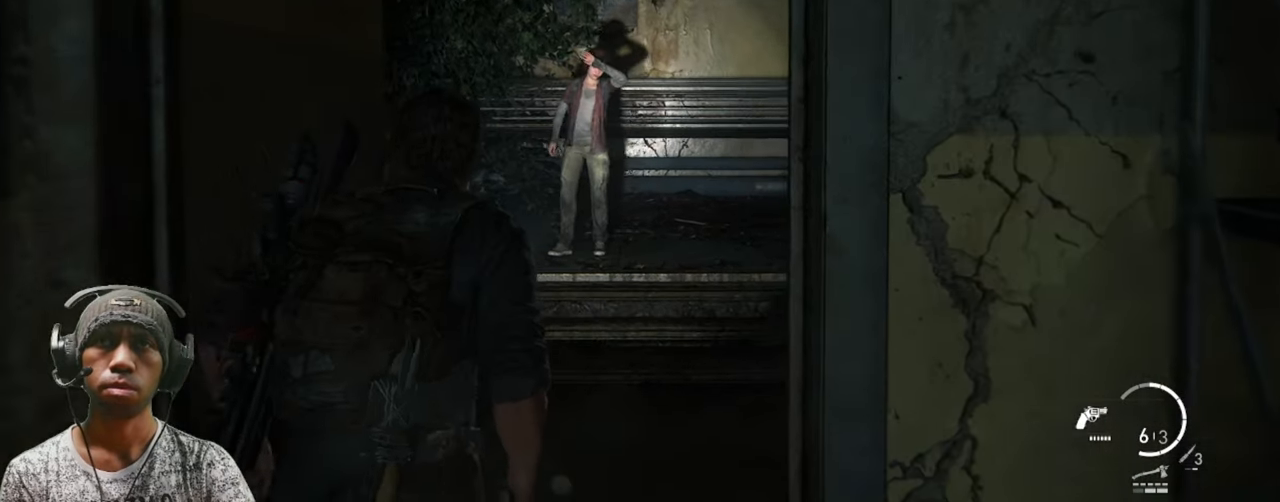
{"keys": ["w"], "mouse": [], "events": []}